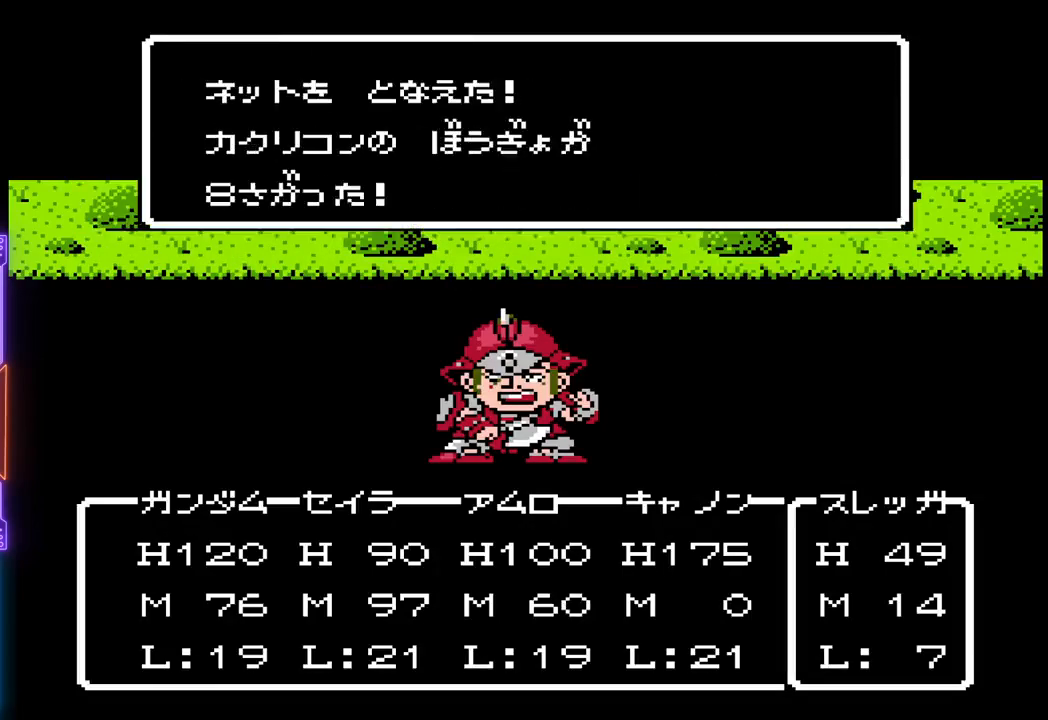
Gameplay with a controller (PlayStation layout); each line is a JSON object with the inputs held at the frame after it. "events" lists button and stick changes between this image and that frame as [ms after this image, input, new state], when the widget could be followed in between. Not read: L3 R3 left_stick right_stick.
{"buttons": ["TRIANGLE"], "events": []}
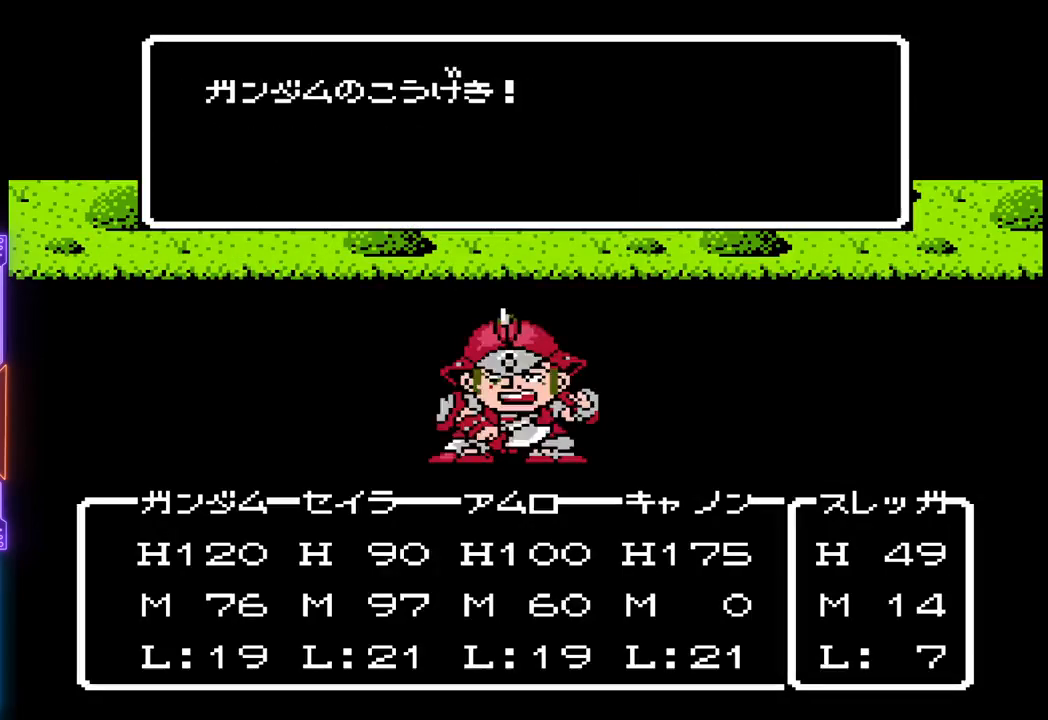
{"buttons": ["TRIANGLE"], "events": []}
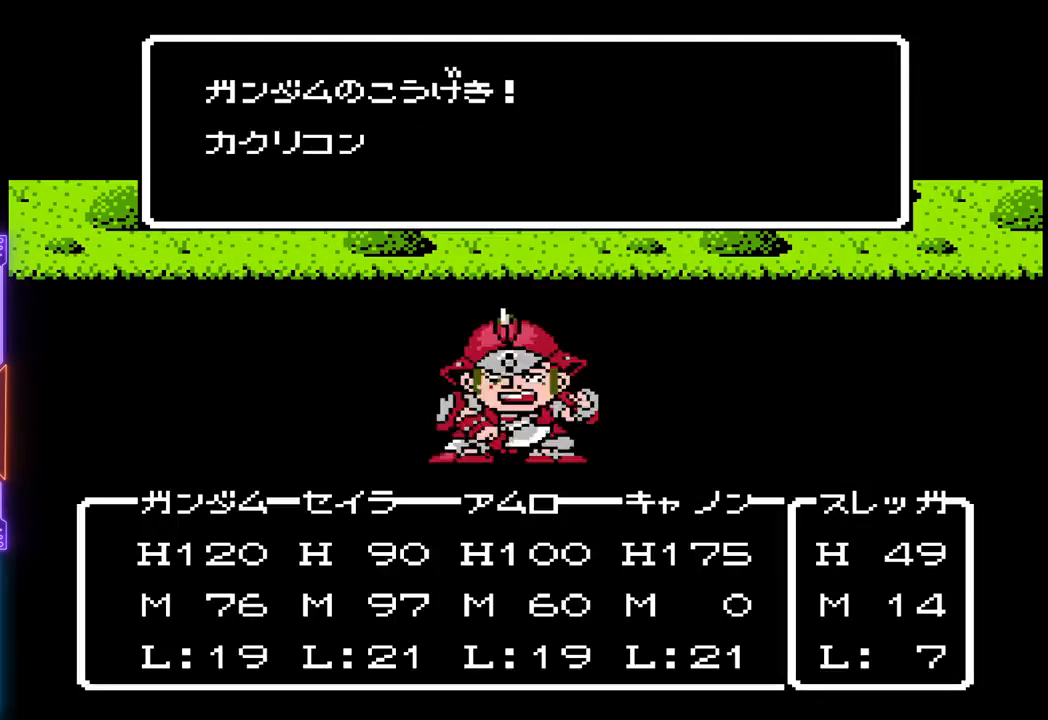
{"buttons": ["TRIANGLE"], "events": []}
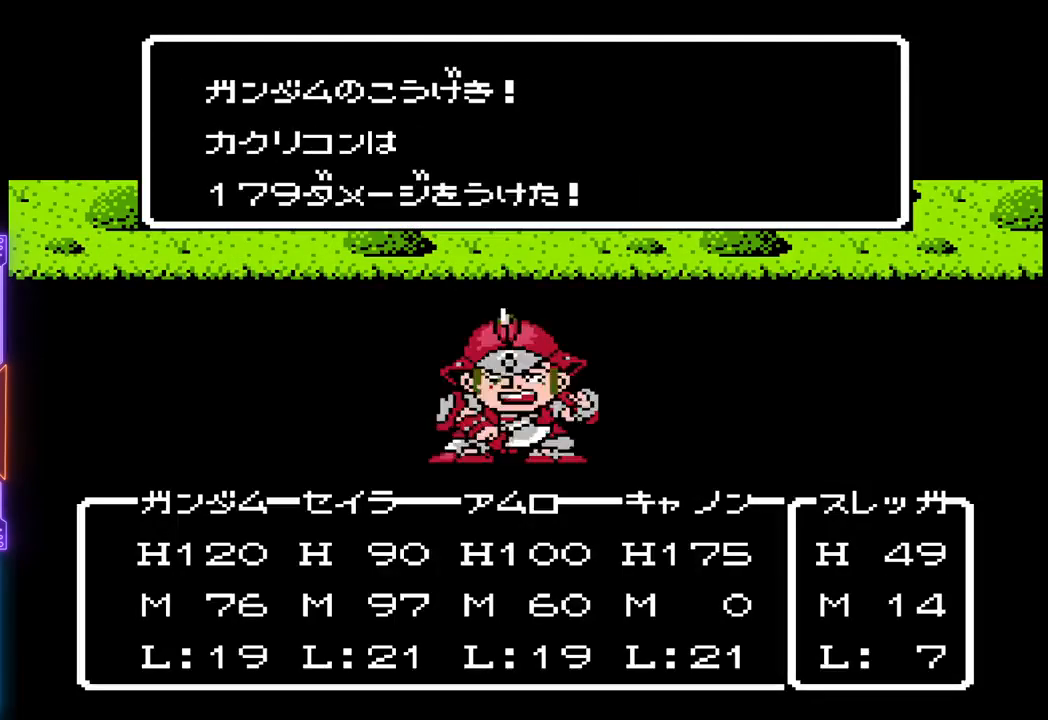
{"buttons": ["TRIANGLE"], "events": []}
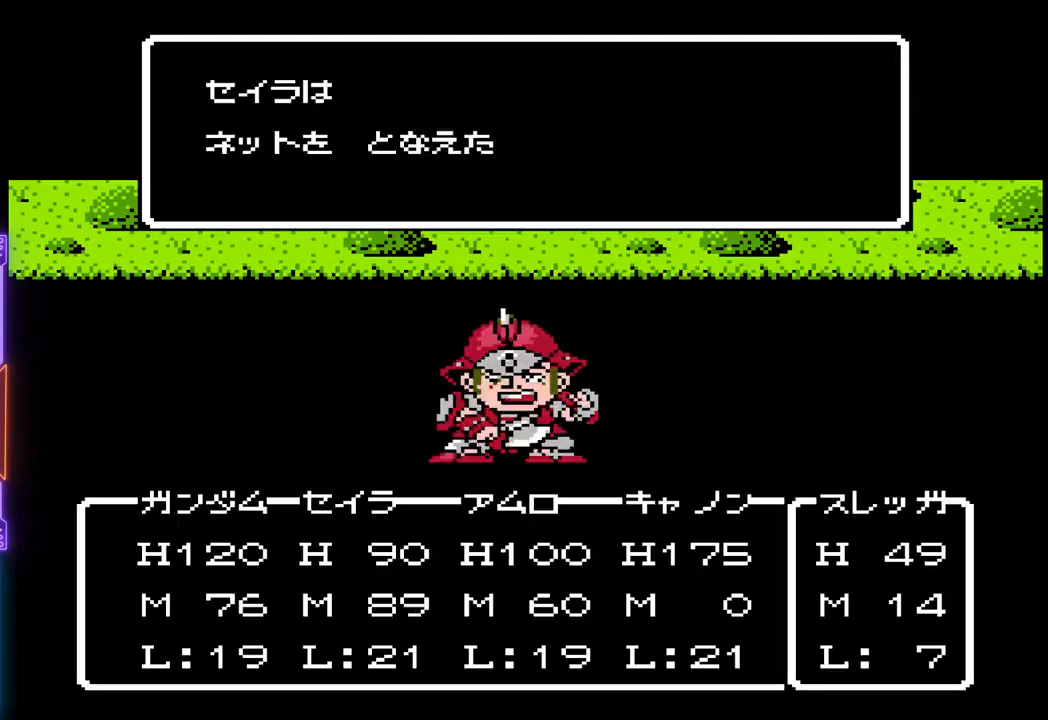
{"buttons": ["TRIANGLE"], "events": []}
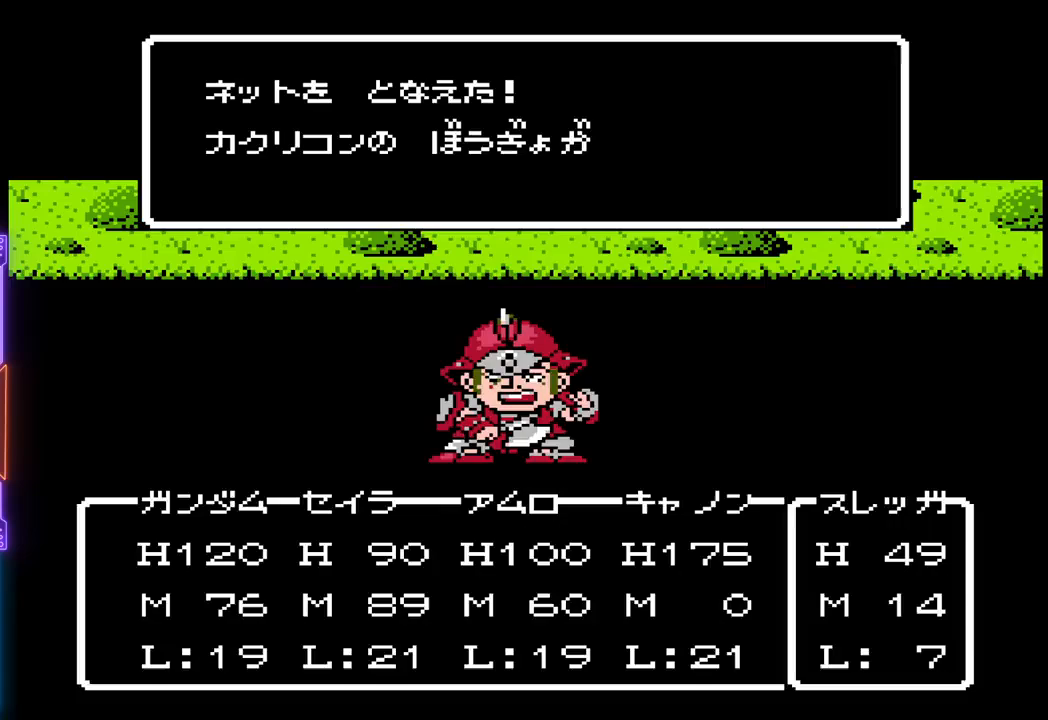
{"buttons": ["TRIANGLE"], "events": []}
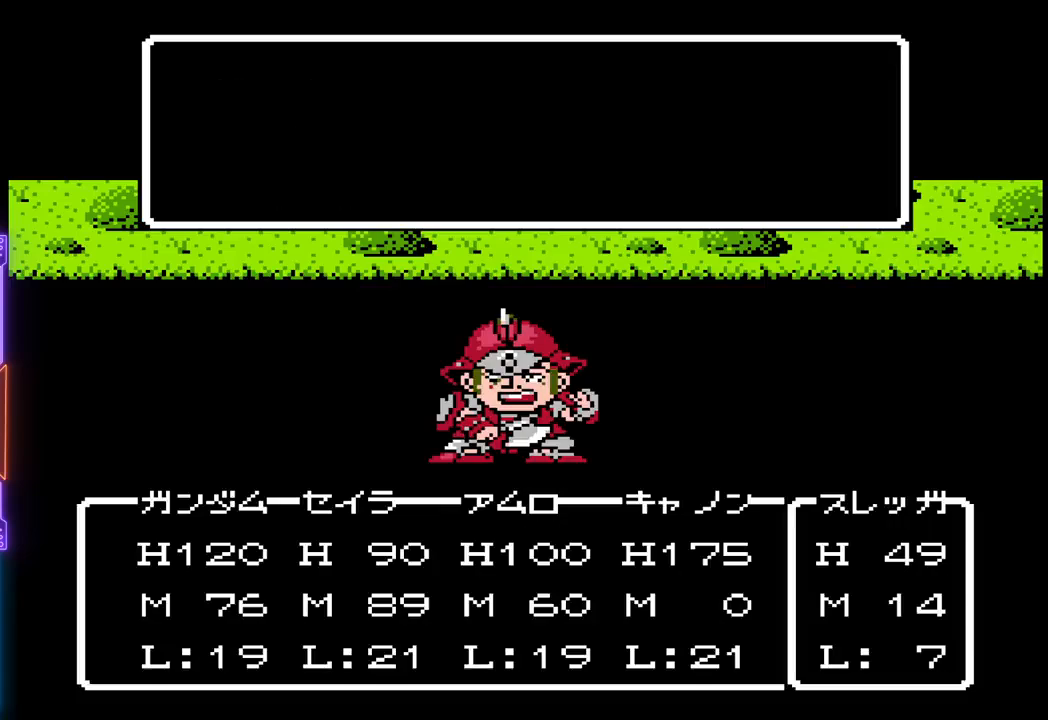
{"buttons": ["TRIANGLE"], "events": []}
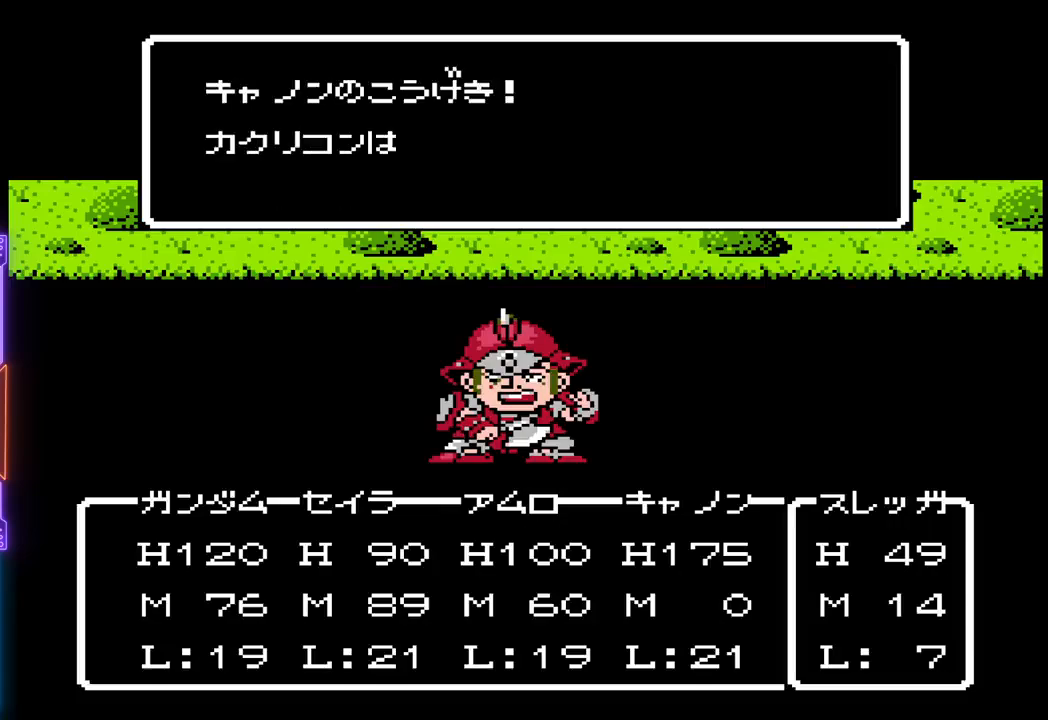
{"buttons": ["TRIANGLE"], "events": []}
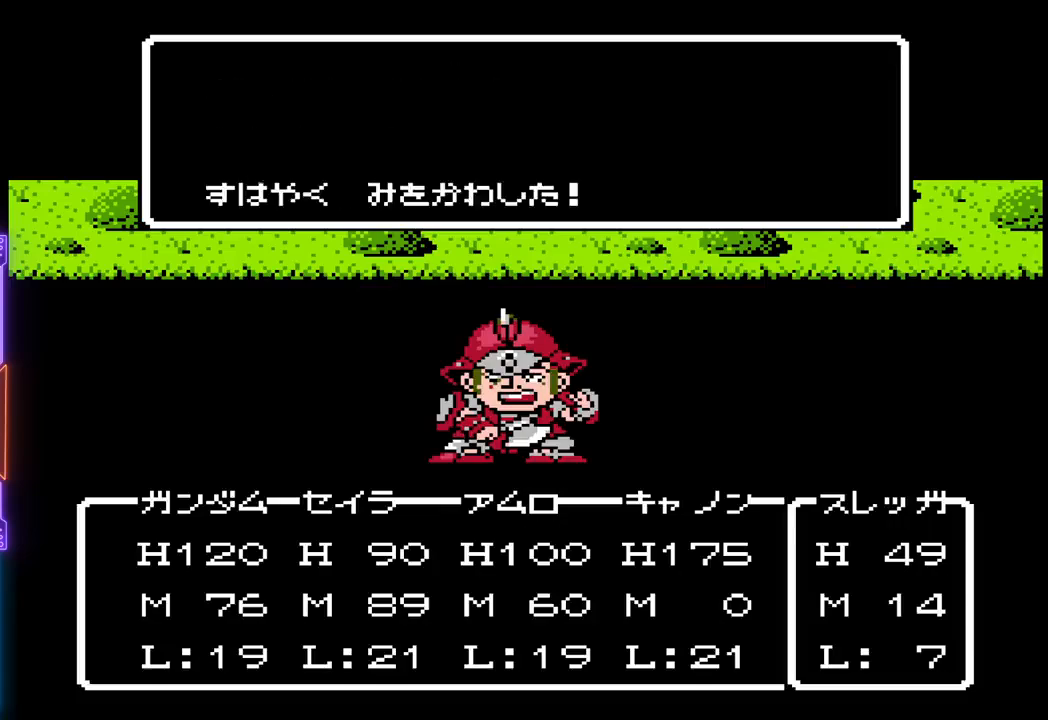
{"buttons": ["TRIANGLE"], "events": []}
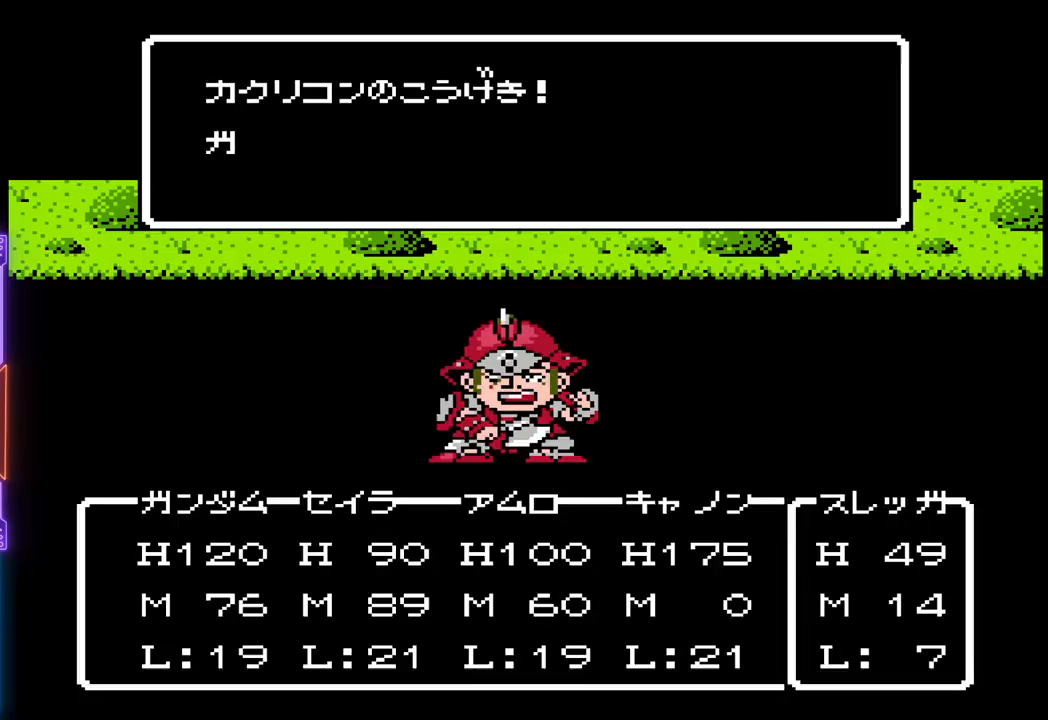
{"buttons": ["TRIANGLE"], "events": []}
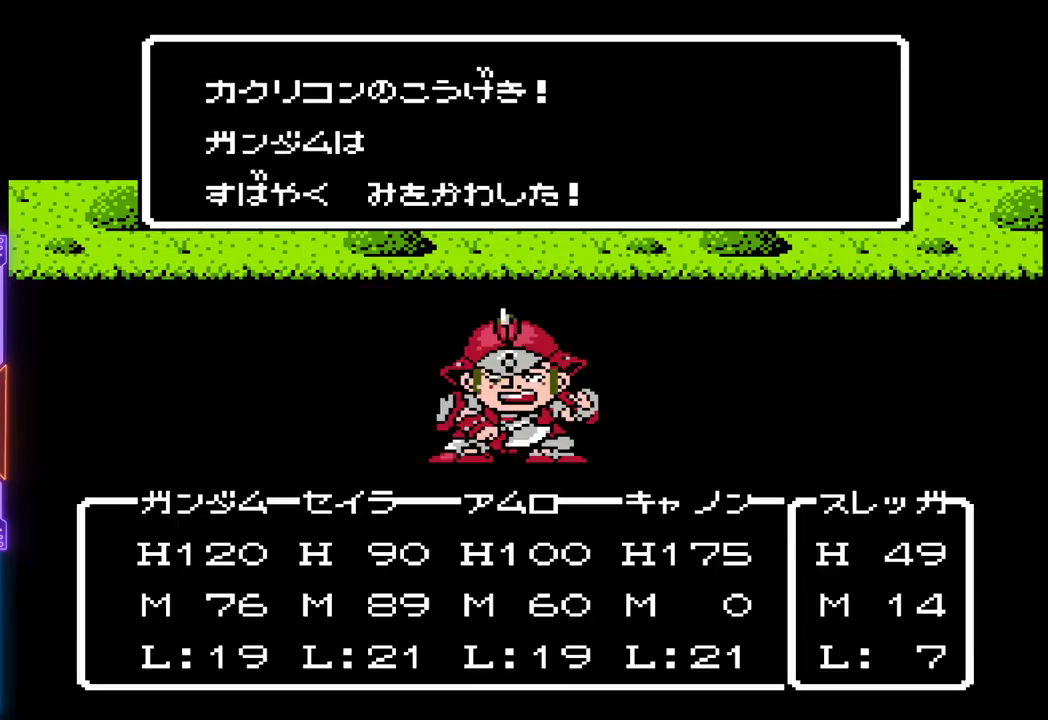
{"buttons": ["TRIANGLE"], "events": []}
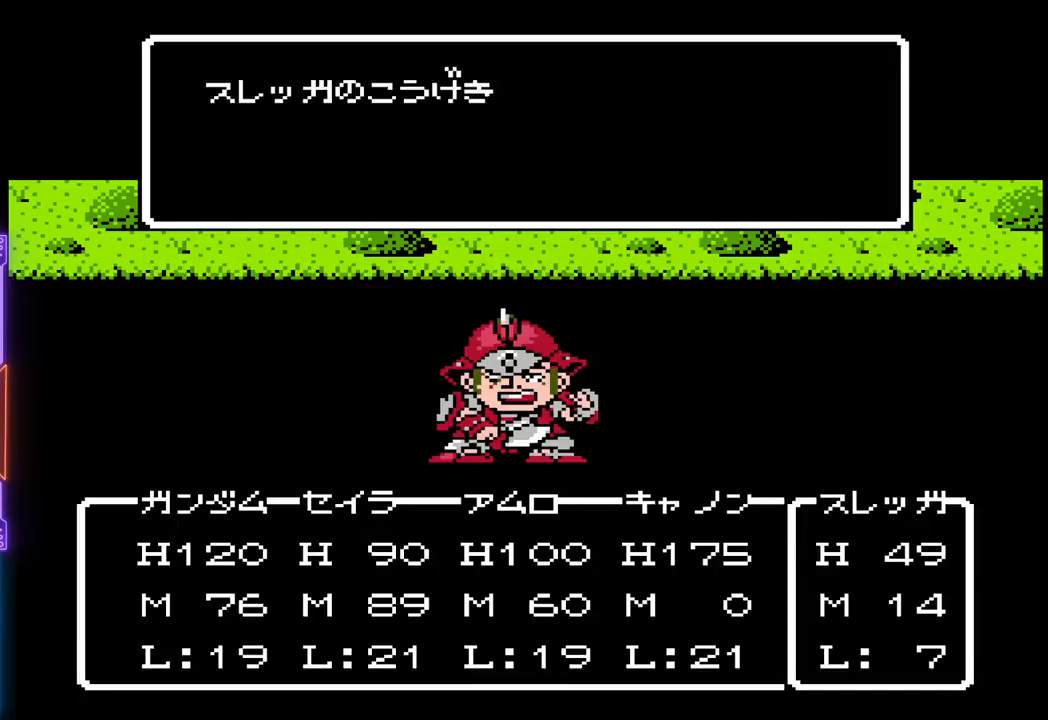
{"buttons": ["TRIANGLE"], "events": []}
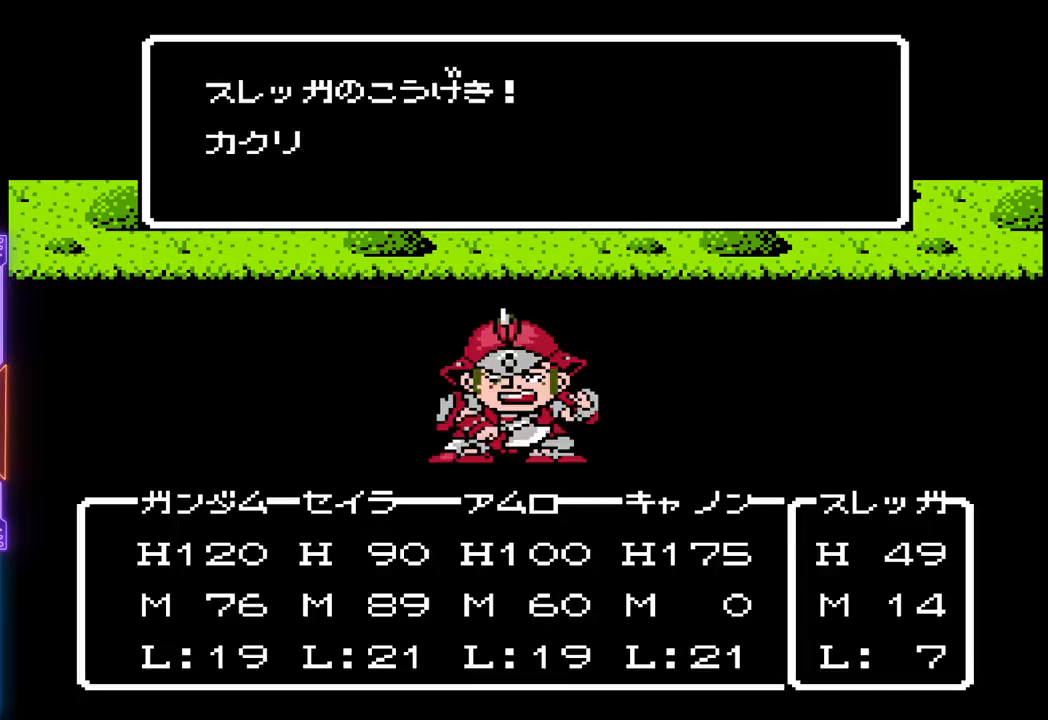
{"buttons": ["TRIANGLE"], "events": []}
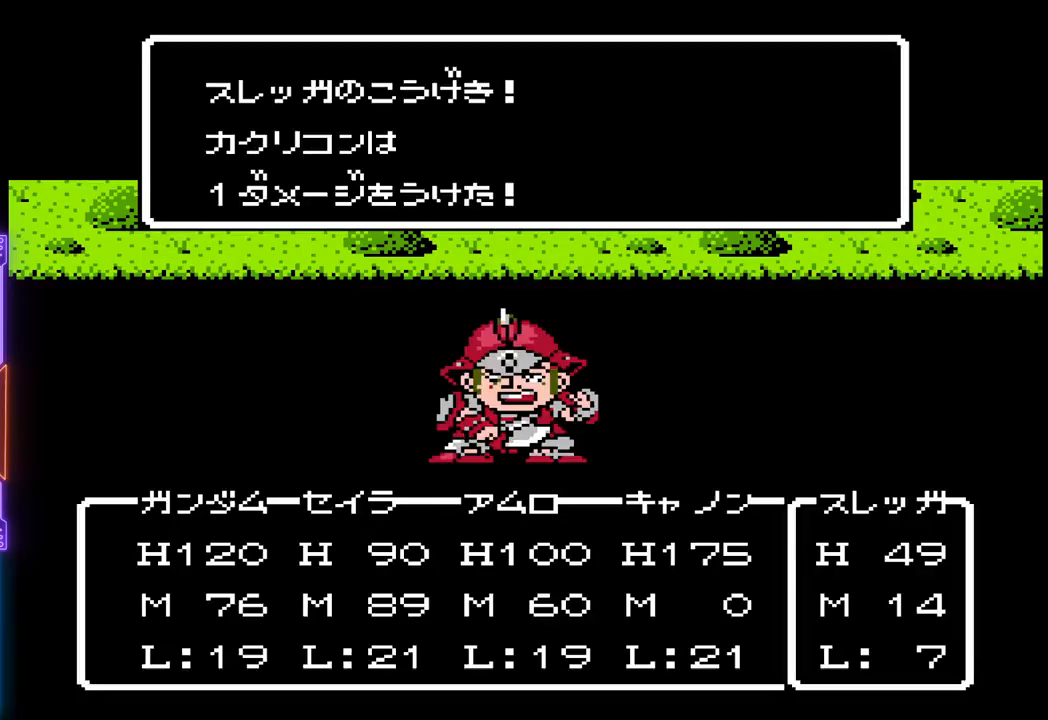
{"buttons": ["TRIANGLE"], "events": []}
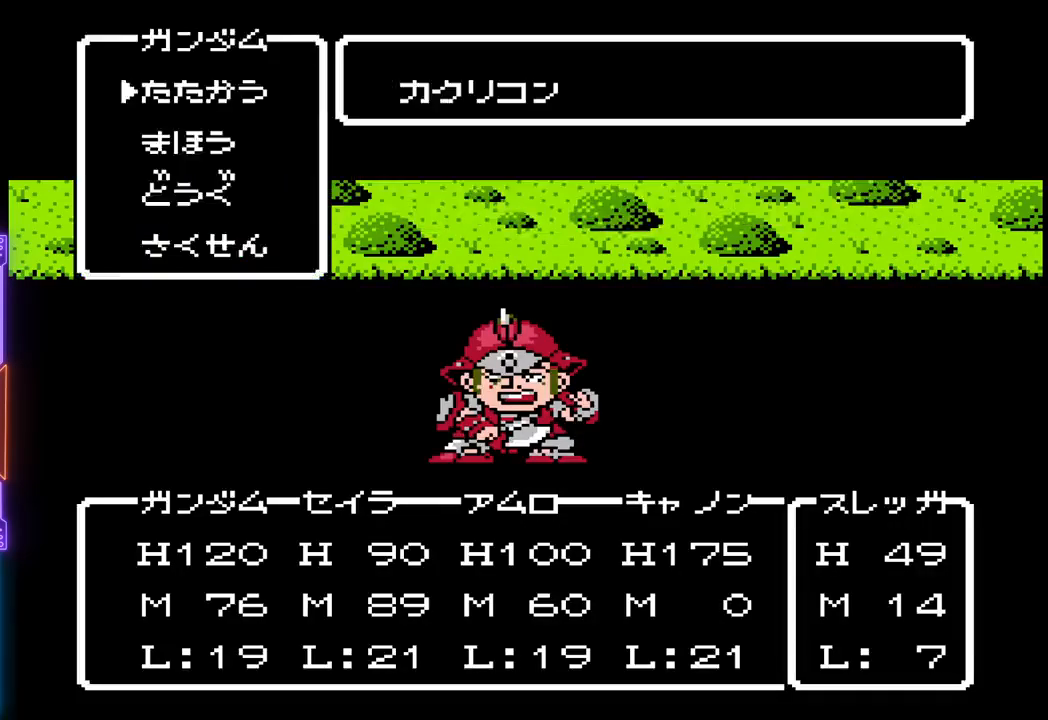
{"buttons": [], "events": [[317, "TRIANGLE", "up"]]}
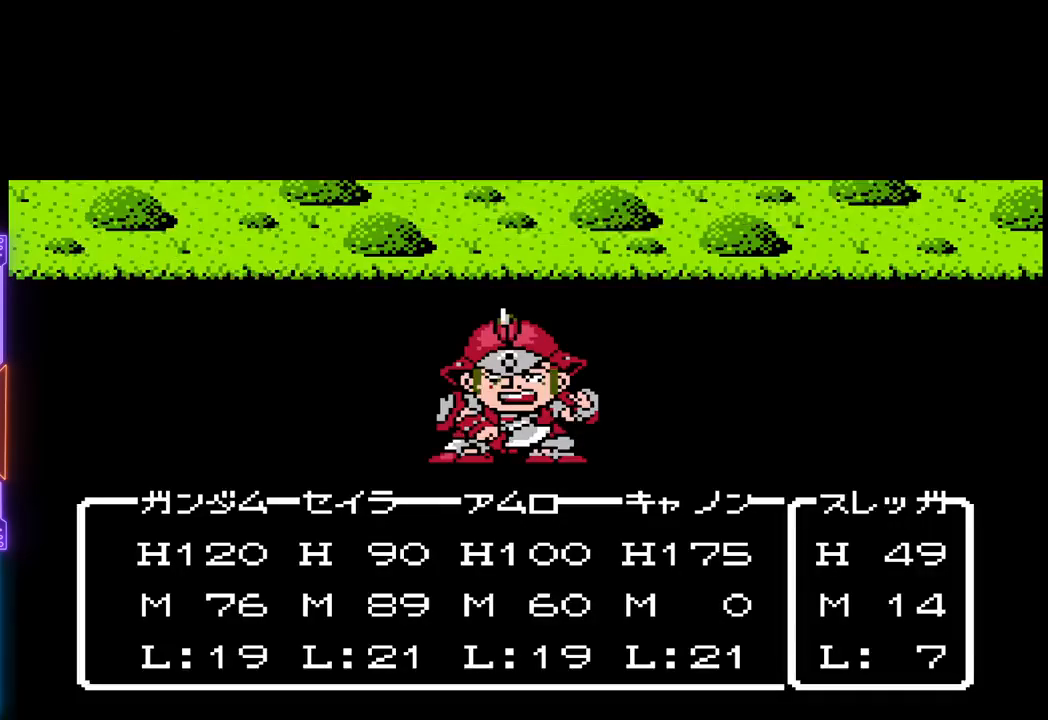
{"buttons": [], "events": []}
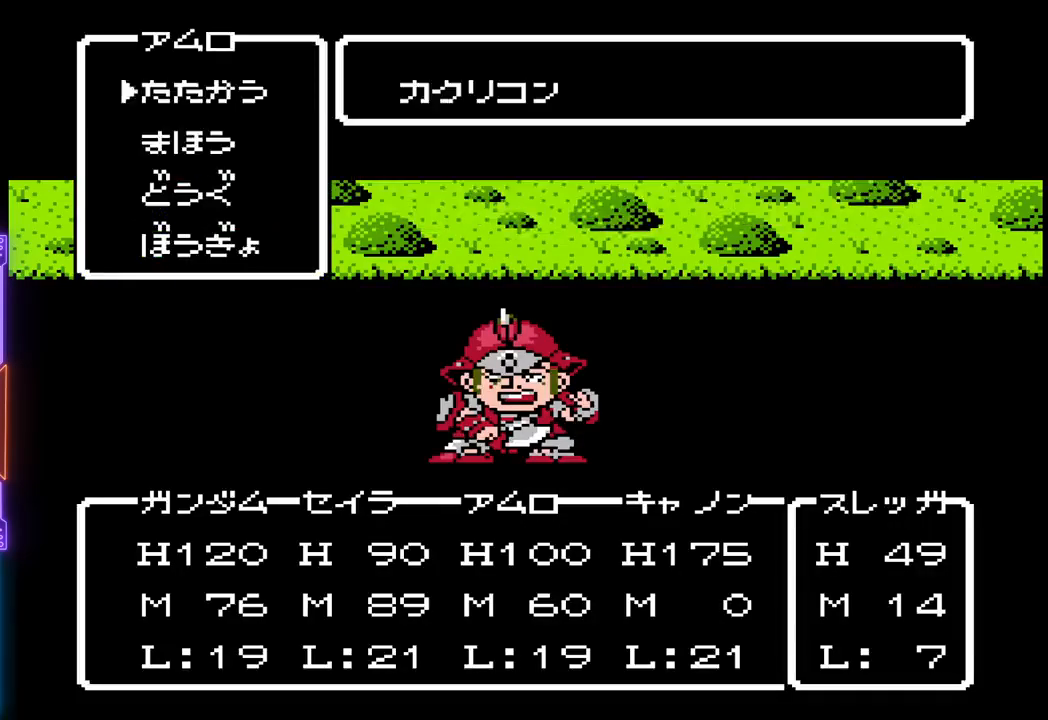
{"buttons": ["DPAD_DOWN"], "events": [[400, "DPAD_DOWN", "down"]]}
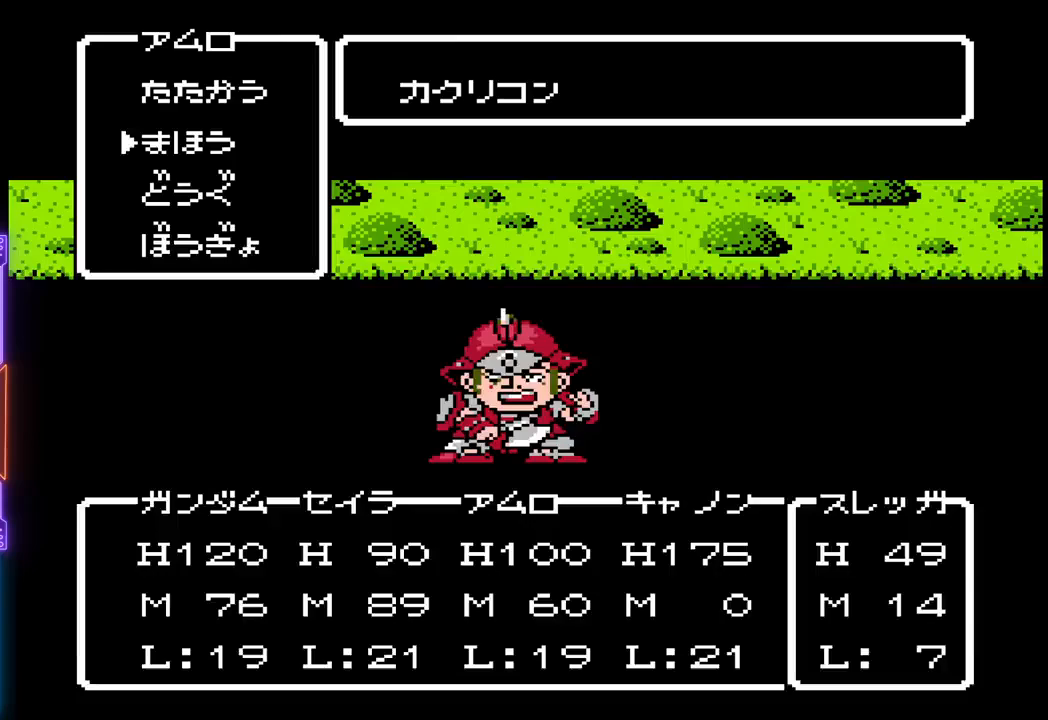
{"buttons": [], "events": [[17, "DPAD_DOWN", "up"], [183, "CIRCLE", "down"], [350, "CIRCLE", "up"]]}
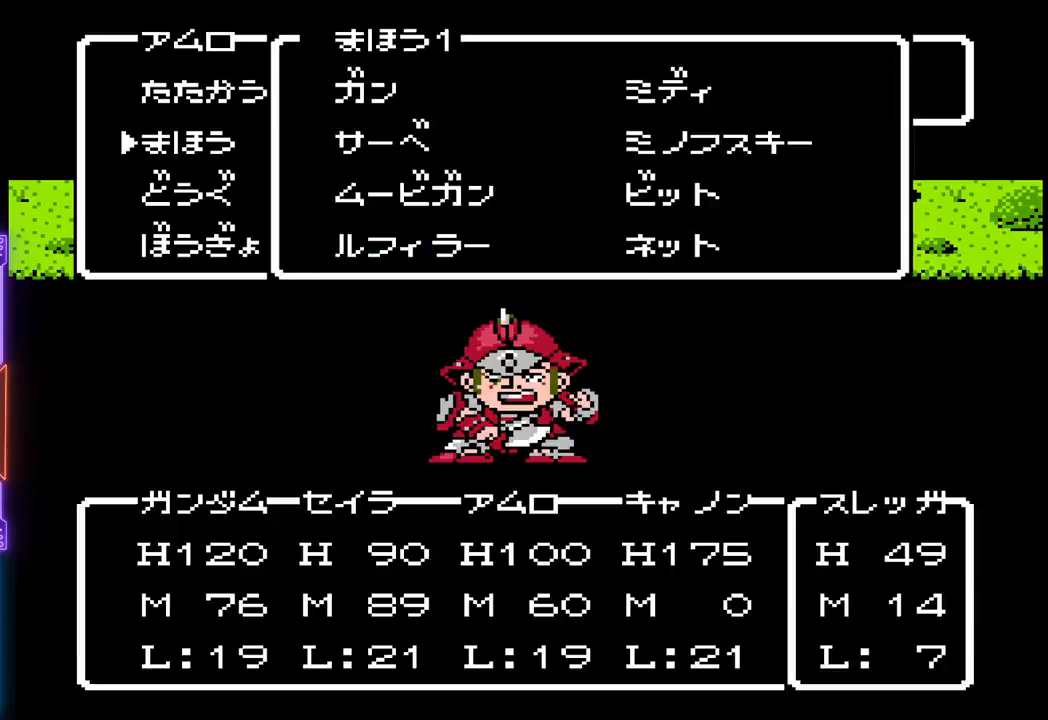
{"buttons": ["DPAD_RIGHT"], "events": [[450, "DPAD_RIGHT", "down"]]}
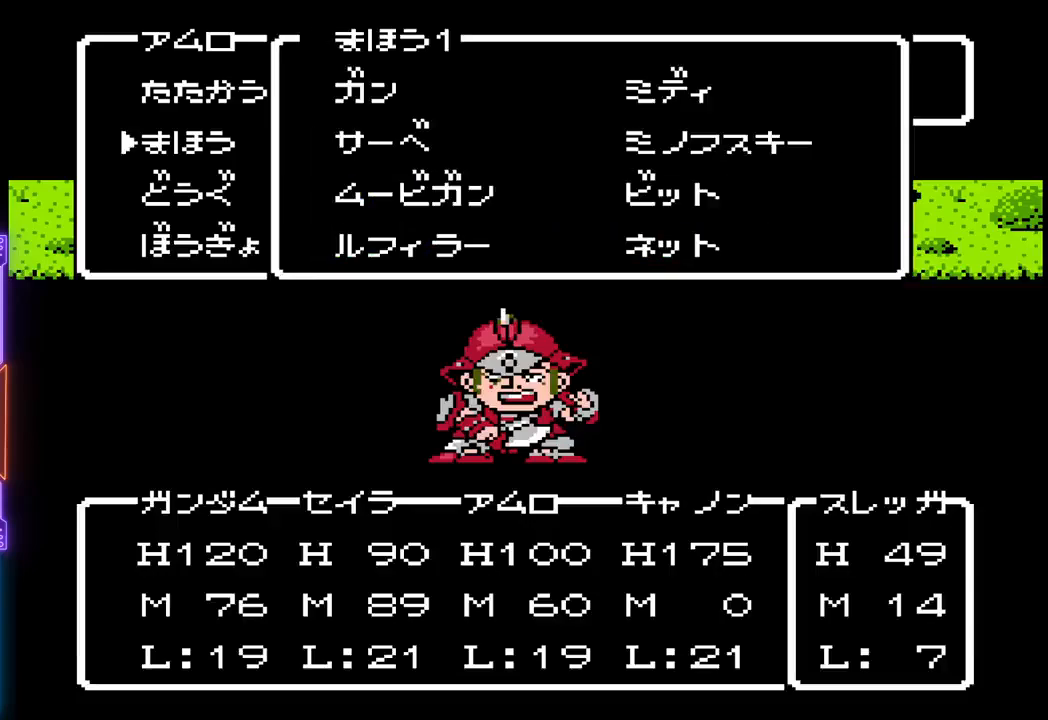
{"buttons": [], "events": [[33, "DPAD_RIGHT", "up"], [117, "DPAD_DOWN", "down"], [217, "DPAD_DOWN", "up"], [267, "DPAD_DOWN", "down"], [367, "DPAD_DOWN", "up"]]}
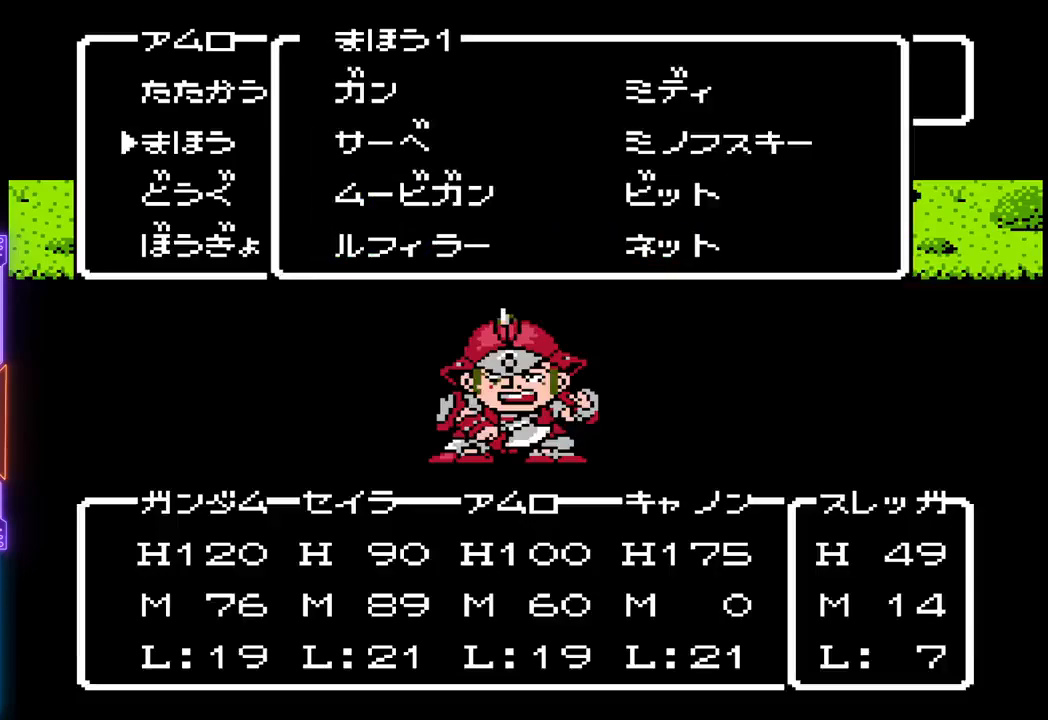
{"buttons": [], "events": [[67, "DPAD_RIGHT", "down"], [200, "DPAD_RIGHT", "up"], [333, "DPAD_DOWN", "down"], [467, "DPAD_DOWN", "up"]]}
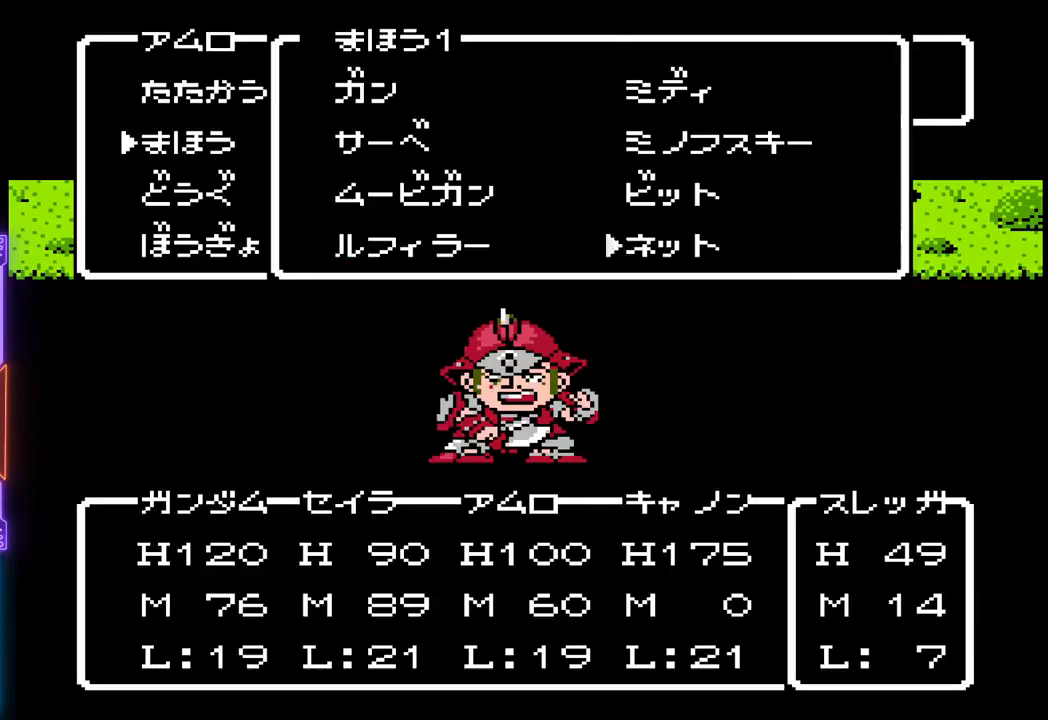
{"buttons": ["TRIANGLE"], "events": [[83, "CIRCLE", "down"], [233, "CIRCLE", "up"], [433, "TRIANGLE", "down"]]}
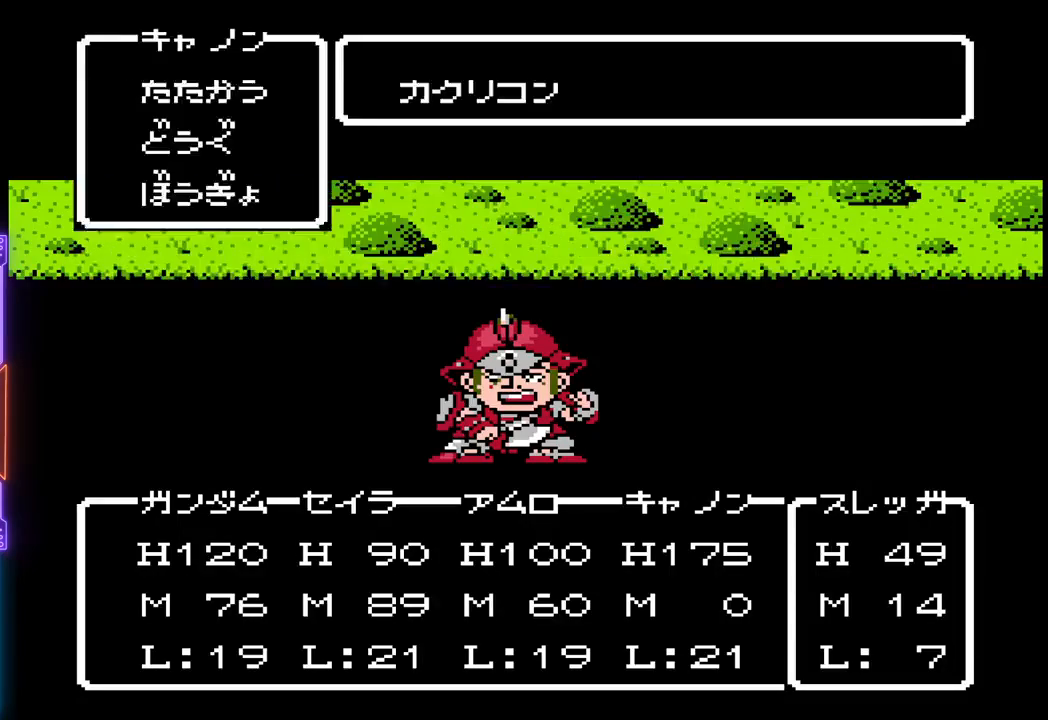
{"buttons": ["TRIANGLE"], "events": []}
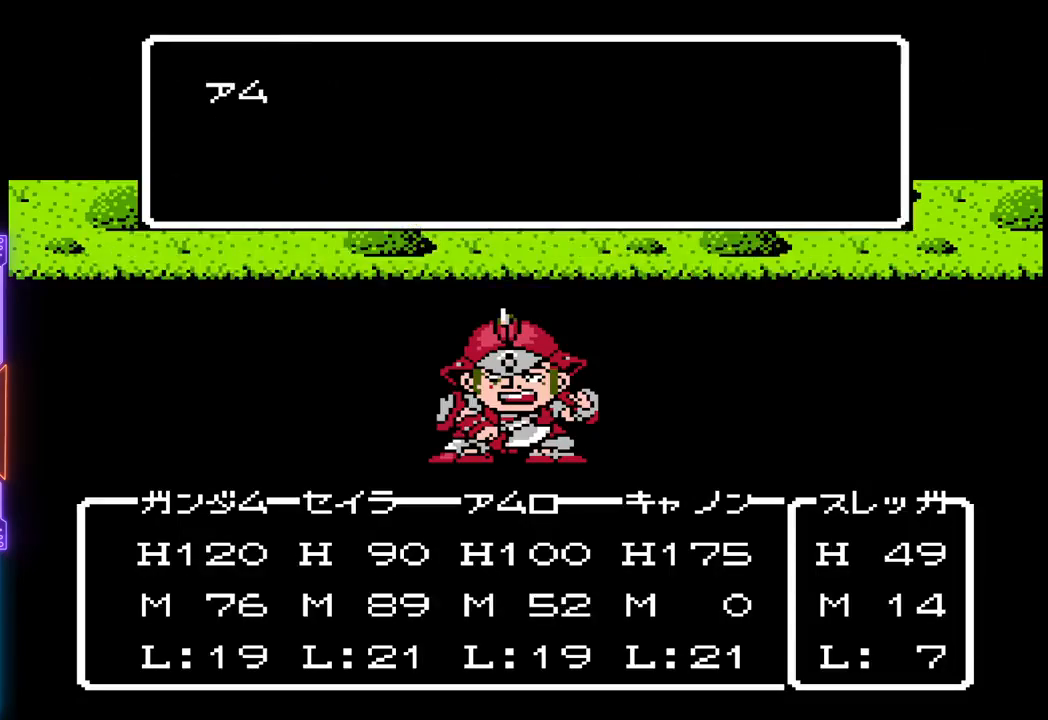
{"buttons": ["TRIANGLE"], "events": []}
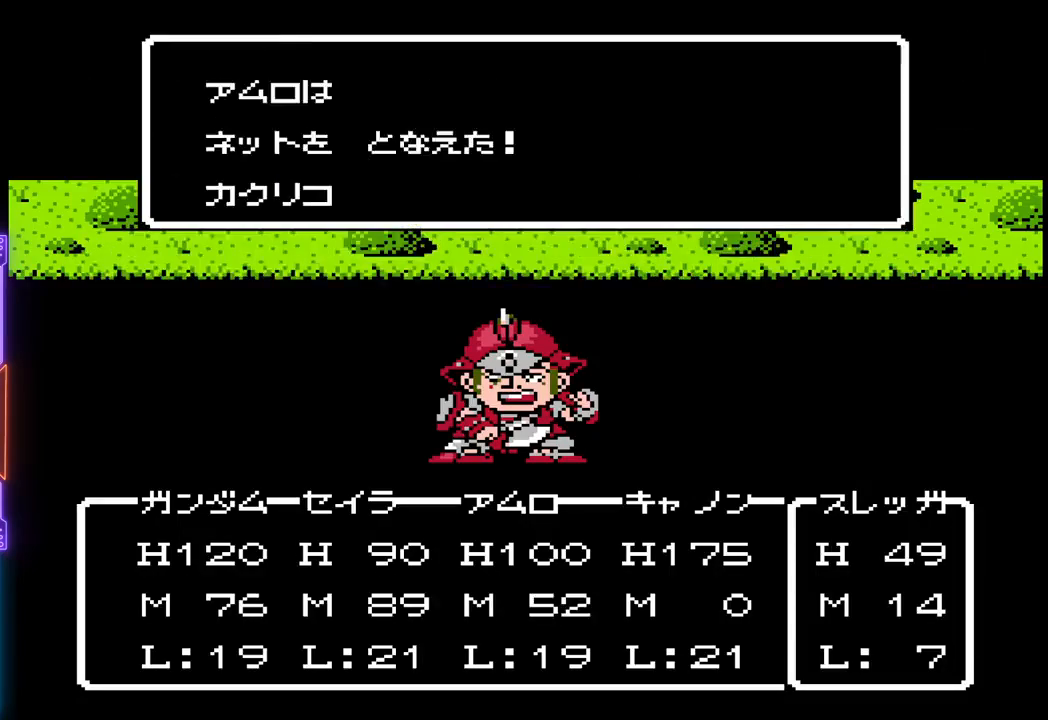
{"buttons": ["TRIANGLE"], "events": []}
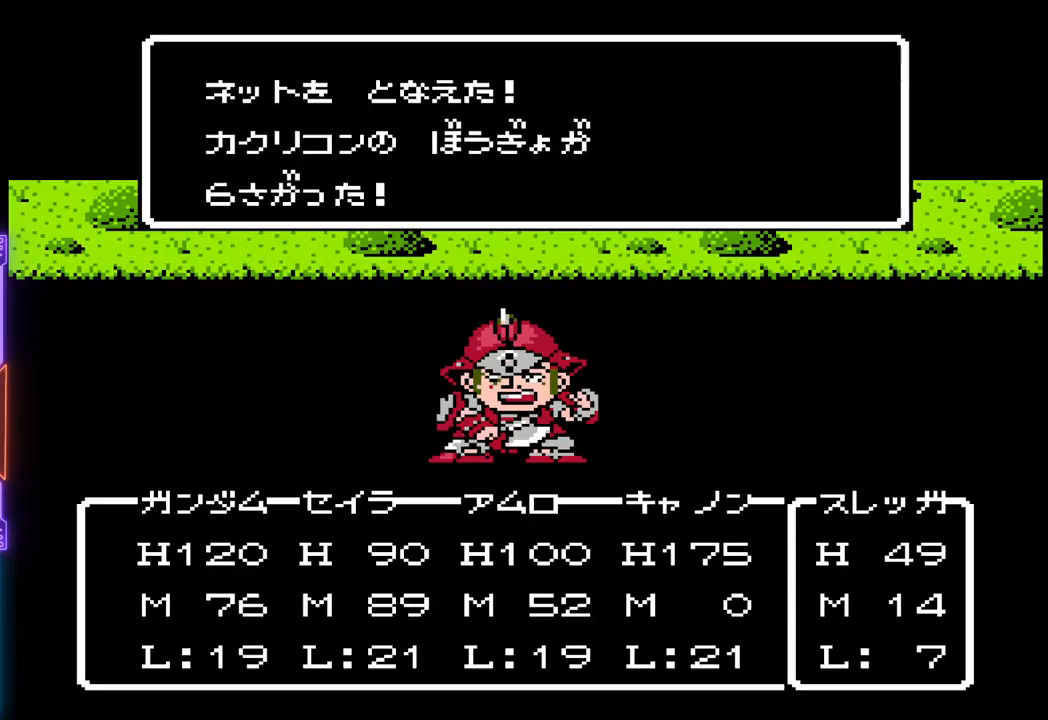
{"buttons": ["TRIANGLE"], "events": []}
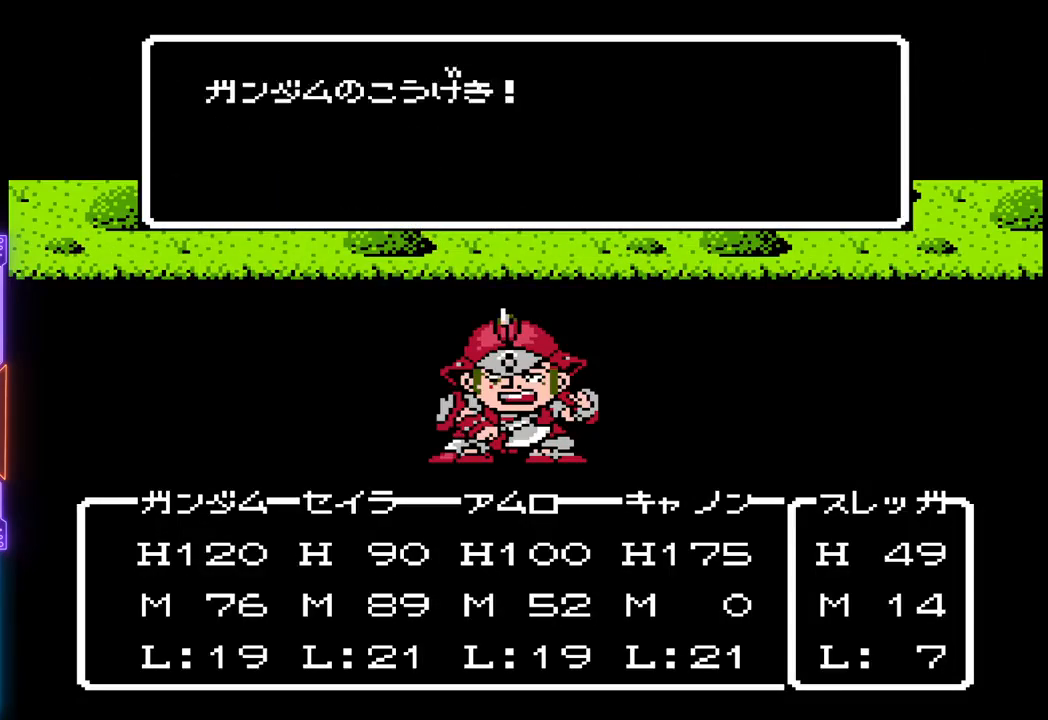
{"buttons": ["TRIANGLE"], "events": []}
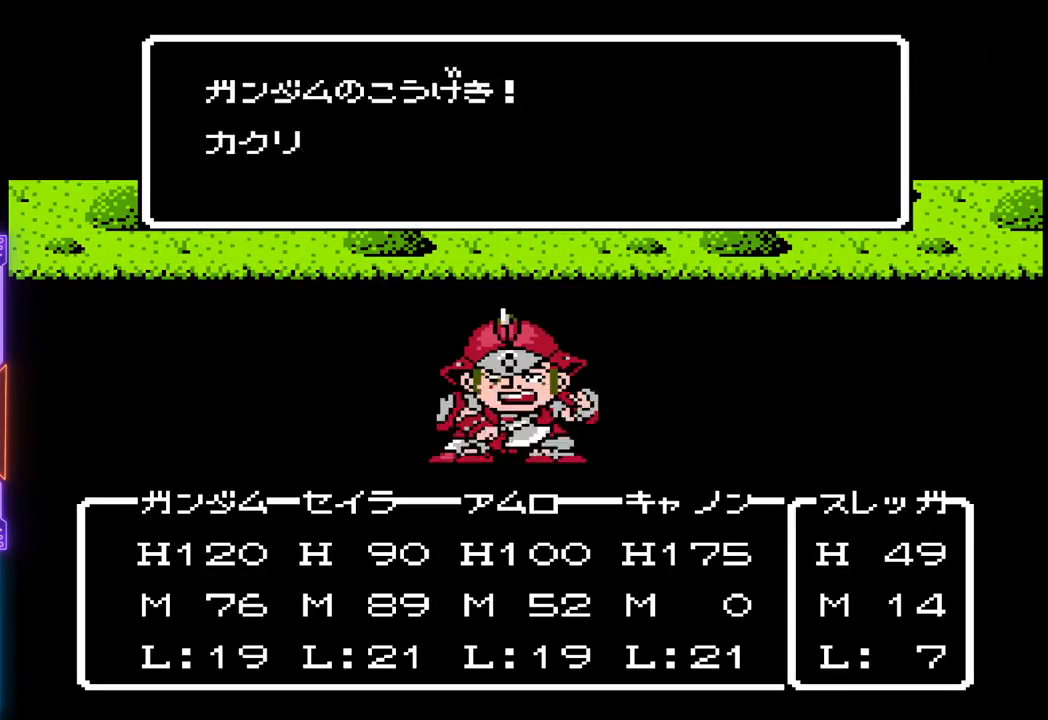
{"buttons": ["TRIANGLE"], "events": []}
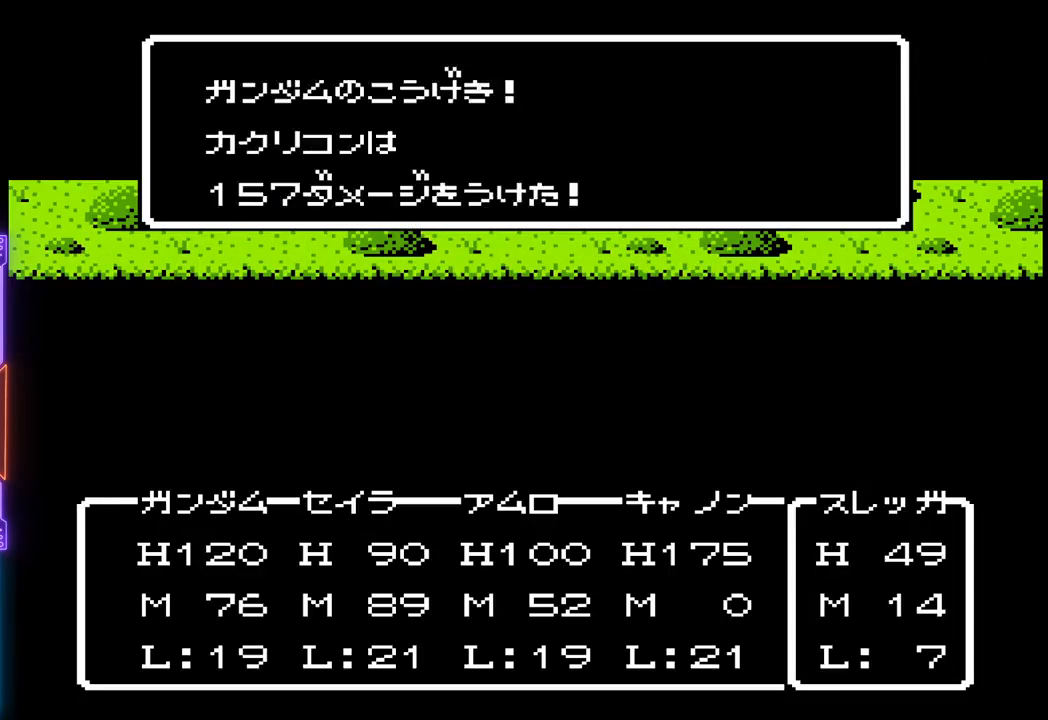
{"buttons": ["TRIANGLE"], "events": []}
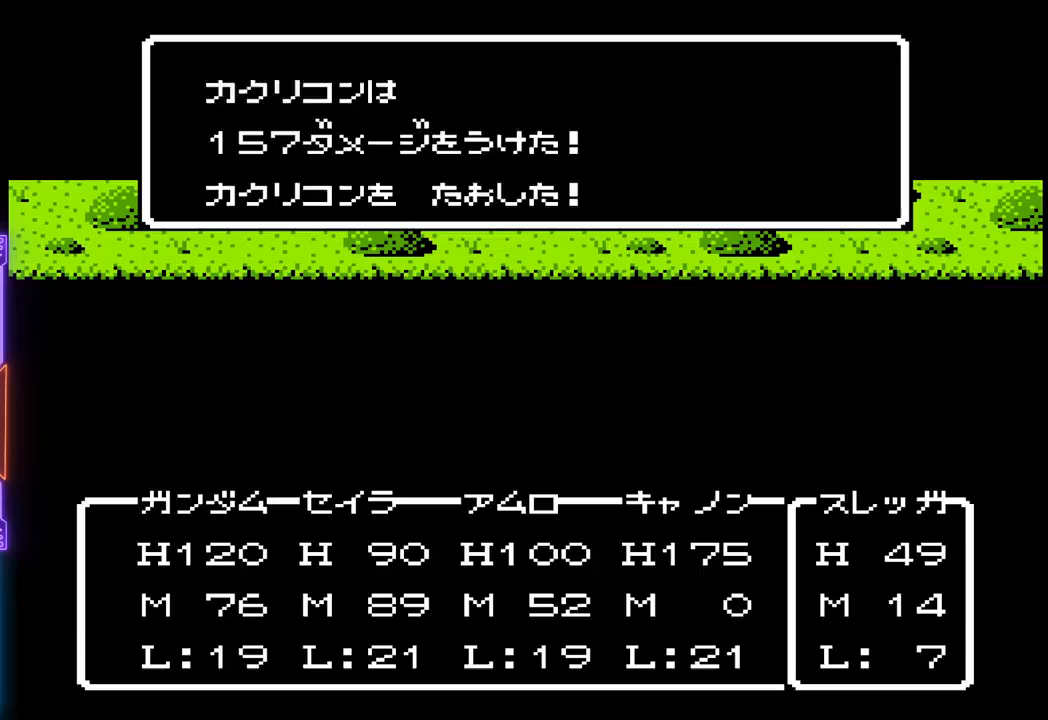
{"buttons": ["TRIANGLE"], "events": []}